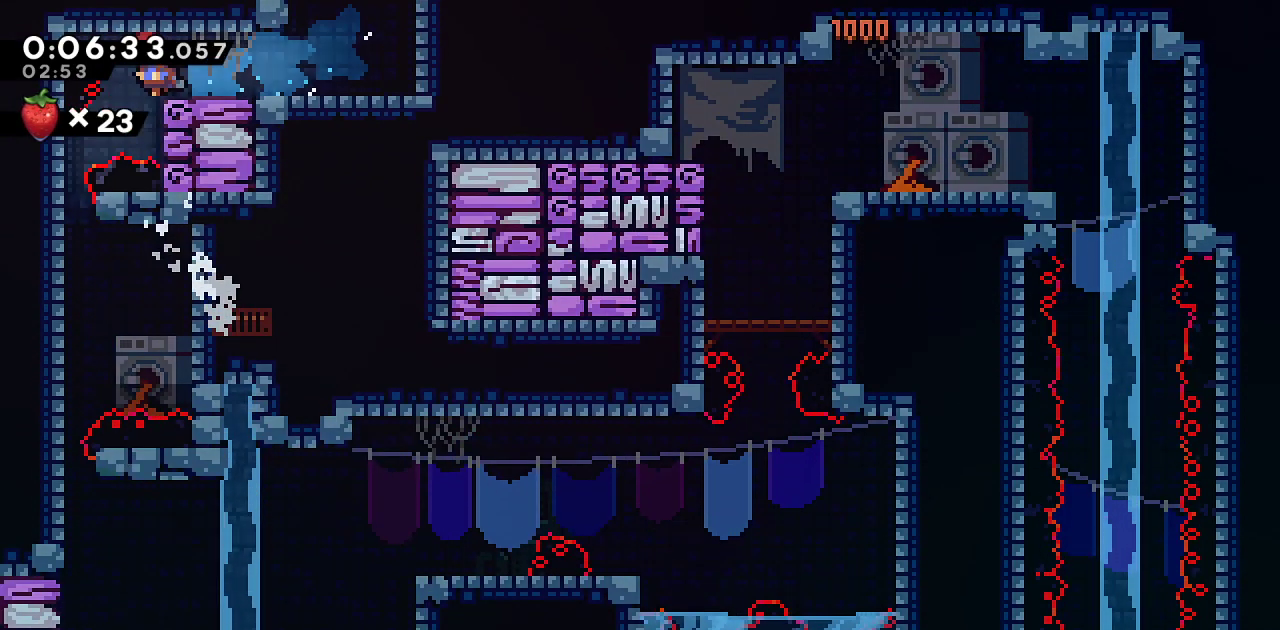
Gameplay with a controller (PlayStation layout); each line is a JSON object with the inputs held at the frame after it (dt_ms = milliseconds from this image to that frame). "events" lists button and stick changes between this image and that frame as [ms after this image, input, new state], when the widget could be followed in between. Not read: TOUCHPAD.
{"dt_ms": 500, "buttons": ["R1", "R2"], "left_stick": "center", "right_stick": "center", "events": [[33, "DPAD_LEFT", "up"], [100, "DPAD_LEFT", "down"], [233, "R1", "down"], [233, "R2", "down"], [383, "DPAD_LEFT", "up"]]}
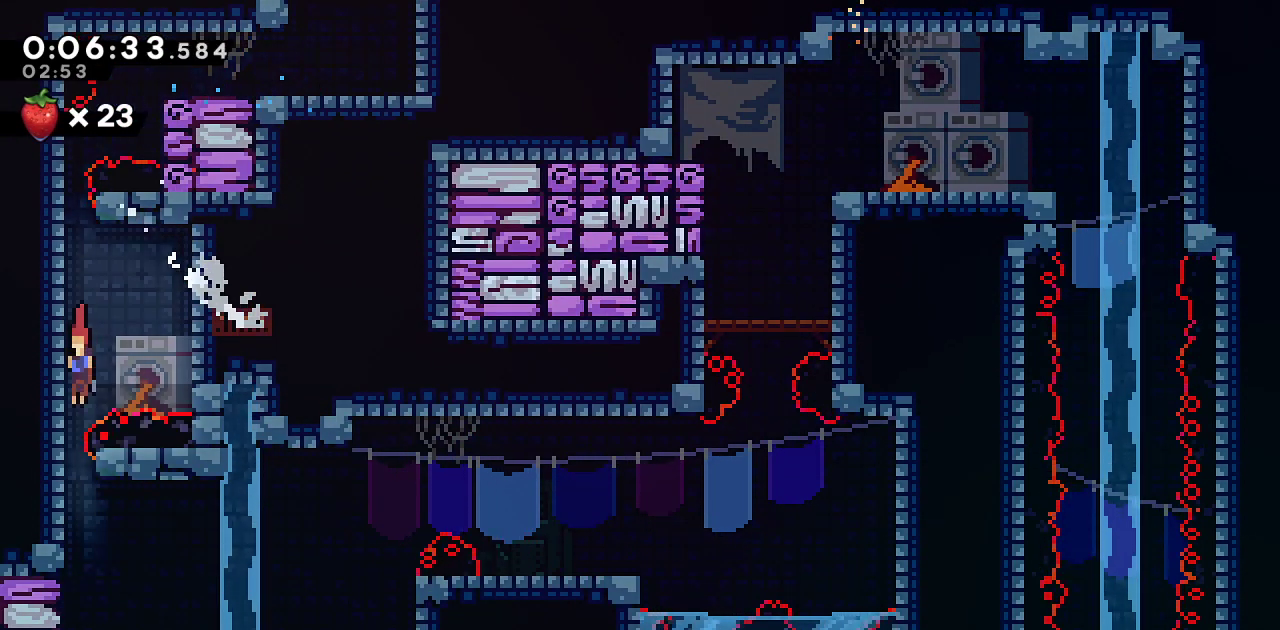
{"dt_ms": 500, "buttons": ["SQUARE", "DPAD_LEFT"], "left_stick": "center", "right_stick": "center", "events": [[200, "R1", "up"], [200, "R2", "up"], [233, "DPAD_LEFT", "down"], [333, "SQUARE", "down"]]}
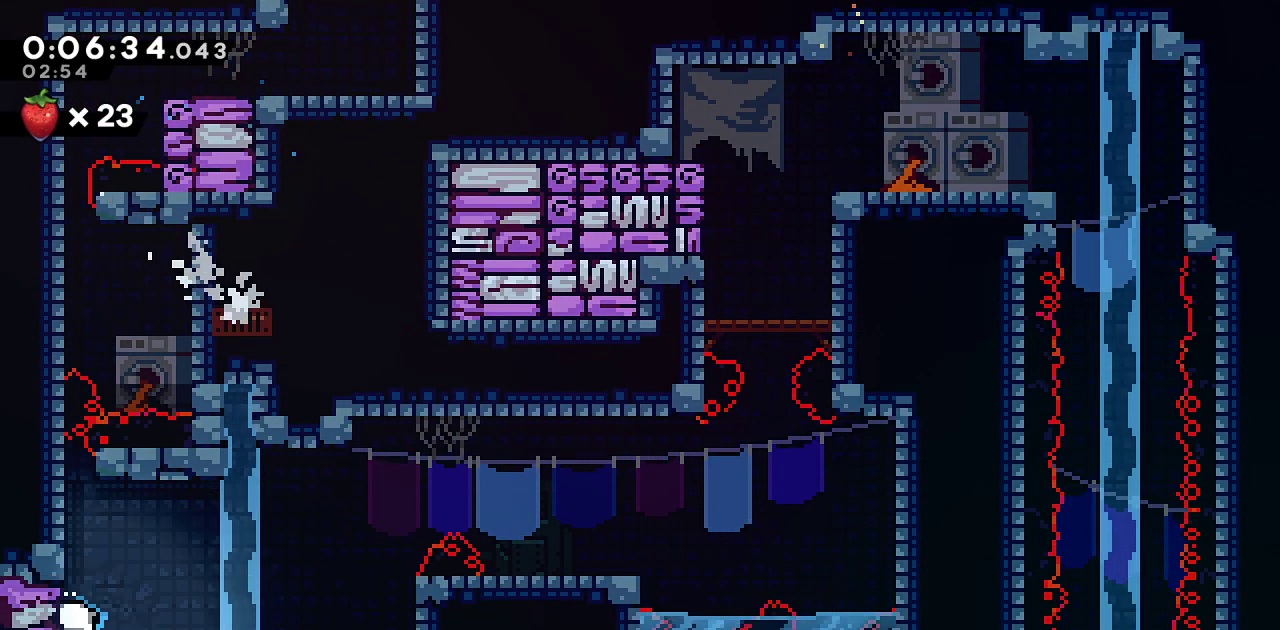
{"dt_ms": 500, "buttons": ["R1", "DPAD_RIGHT"], "left_stick": "center", "right_stick": "center", "events": [[17, "SQUARE", "up"], [33, "DPAD_LEFT", "up"], [50, "DPAD_RIGHT", "down"], [50, "L1", "down"], [317, "R1", "down"], [350, "L1", "up"], [350, "SQUARE", "down"], [500, "SQUARE", "up"]]}
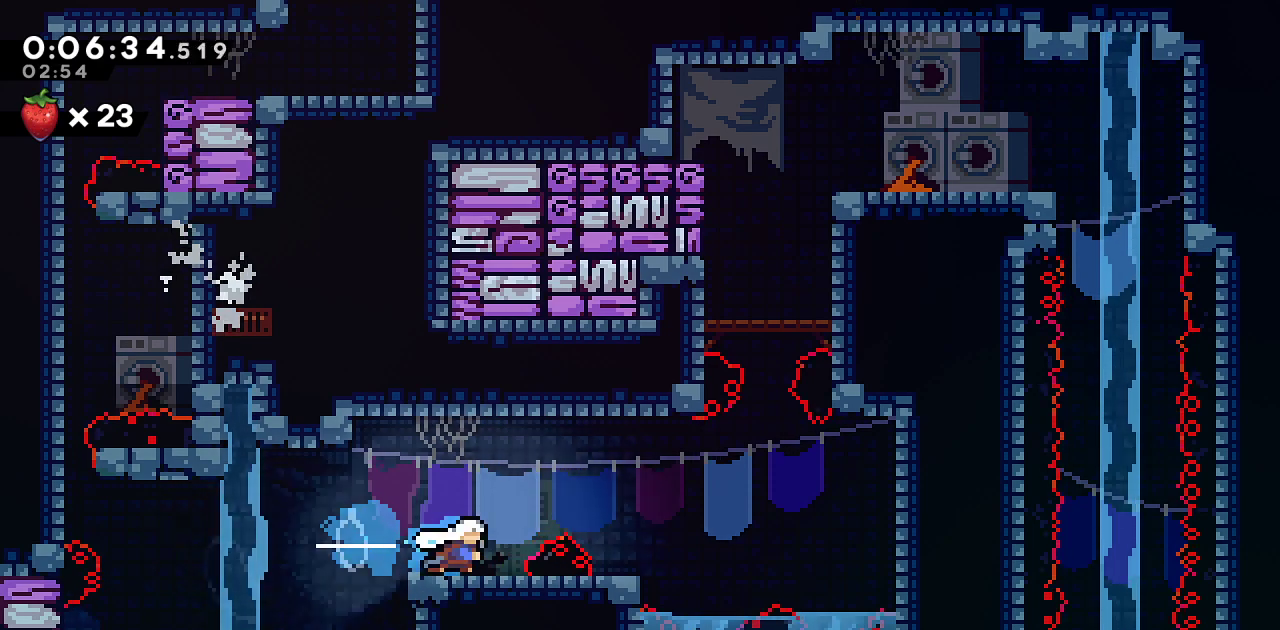
{"dt_ms": 500, "buttons": ["SQUARE", "DPAD_UP"], "left_stick": "center", "right_stick": "center", "events": [[33, "L1", "down"], [300, "R1", "up"], [333, "L1", "up"], [350, "DPAD_RIGHT", "up"], [350, "DPAD_UP", "down"], [383, "SQUARE", "down"]]}
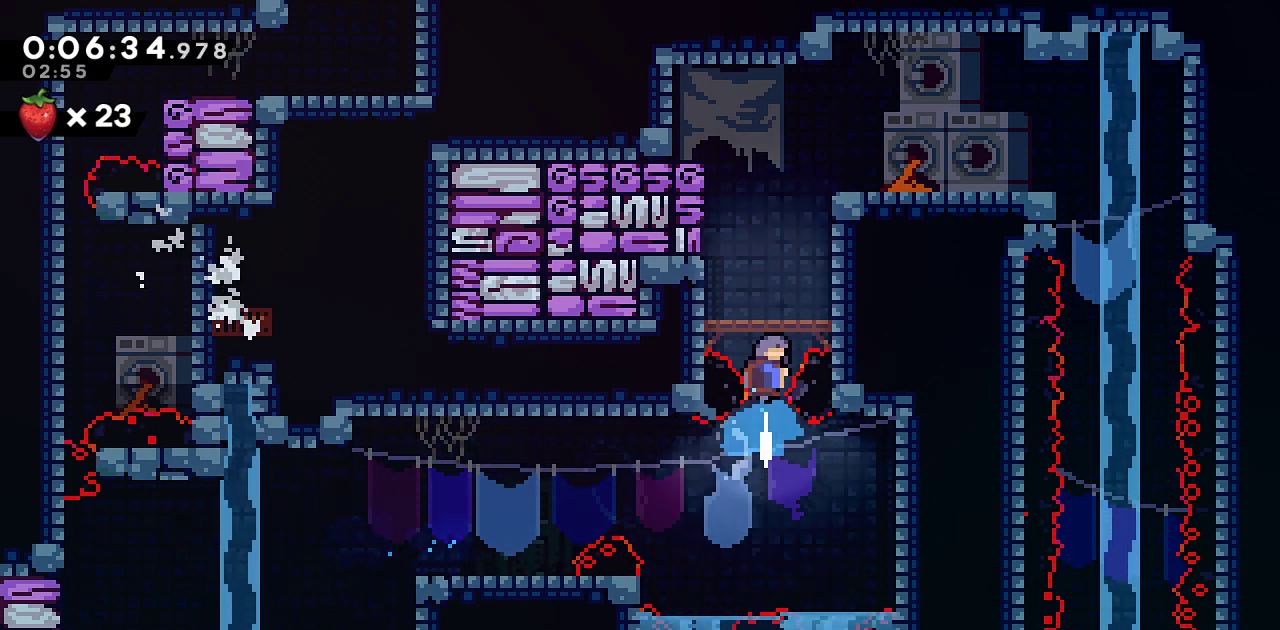
{"dt_ms": 500, "buttons": ["DPAD_RIGHT"], "left_stick": "center", "right_stick": "center", "events": [[33, "DPAD_RIGHT", "down"], [33, "DPAD_UP", "up"], [50, "R1", "down"], [83, "SQUARE", "up"], [317, "CROSS", "down"], [467, "CROSS", "up"], [483, "R1", "up"]]}
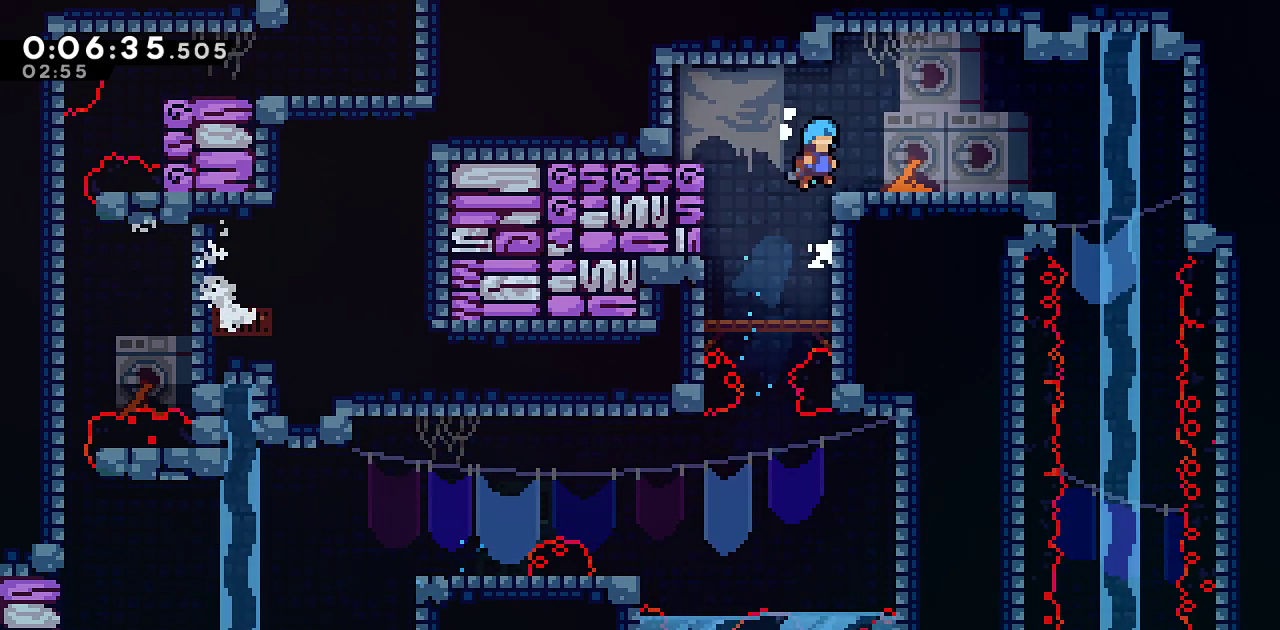
{"dt_ms": 500, "buttons": ["SQUARE", "DPAD_DOWN"], "left_stick": "center", "right_stick": "center", "events": [[133, "R2", "down"], [183, "SQUARE", "down"], [317, "SQUARE", "up"], [333, "L1", "down"], [350, "R2", "up"], [417, "L1", "up"], [433, "DPAD_DOWN", "down"], [433, "DPAD_RIGHT", "up"], [467, "SQUARE", "down"]]}
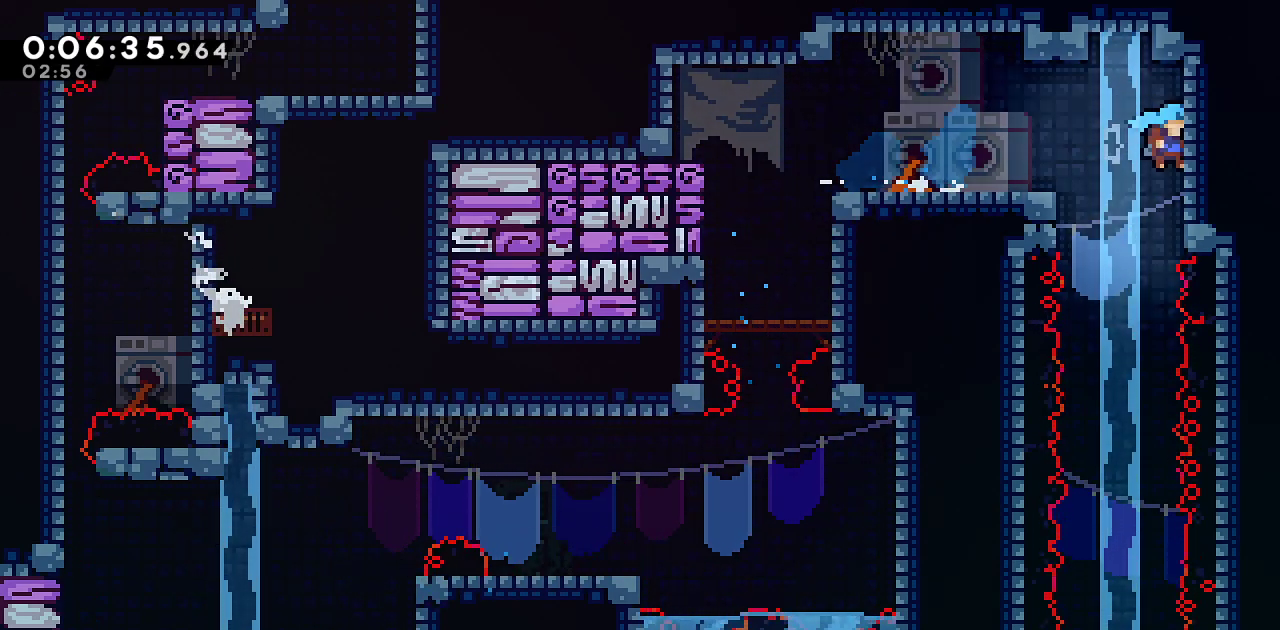
{"dt_ms": 500, "buttons": ["DPAD_DOWN"], "left_stick": "center", "right_stick": "center", "events": [[183, "SQUARE", "up"], [367, "DPAD_LEFT", "down"], [483, "DPAD_LEFT", "up"]]}
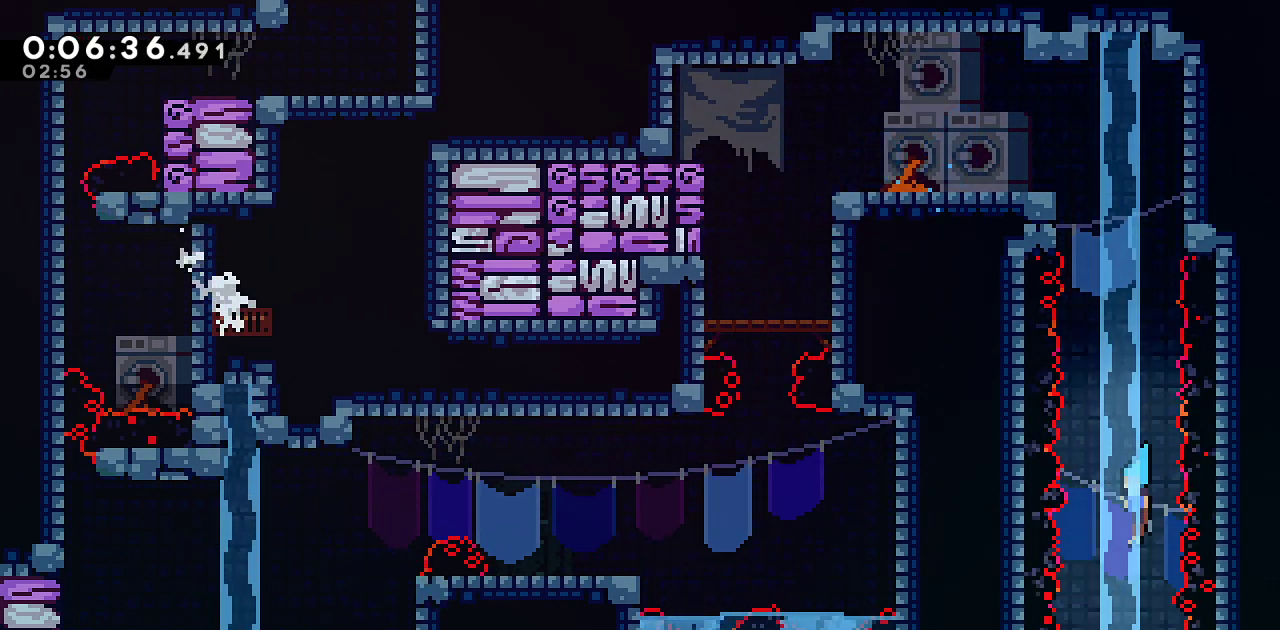
{"dt_ms": 500, "buttons": ["DPAD_DOWN", "DPAD_LEFT"], "left_stick": "center", "right_stick": "center", "events": [[200, "DPAD_LEFT", "down"]]}
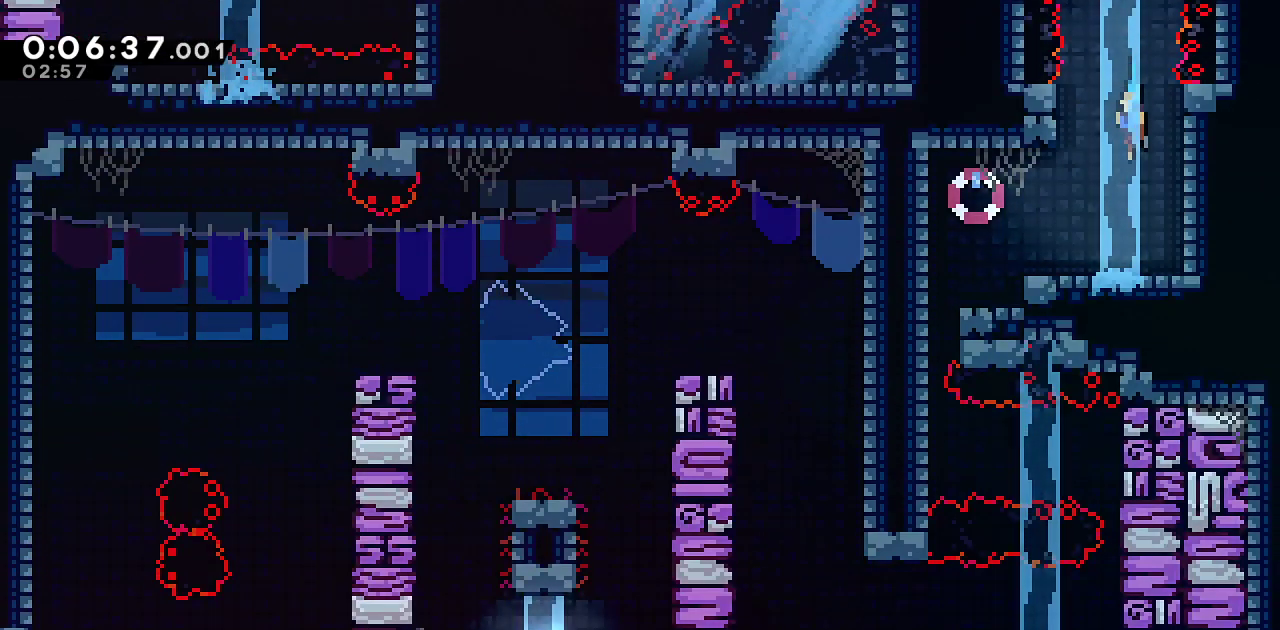
{"dt_ms": 500, "buttons": ["DPAD_DOWN", "DPAD_LEFT"], "left_stick": "center", "right_stick": "center", "events": [[367, "SQUARE", "down"], [500, "SQUARE", "up"]]}
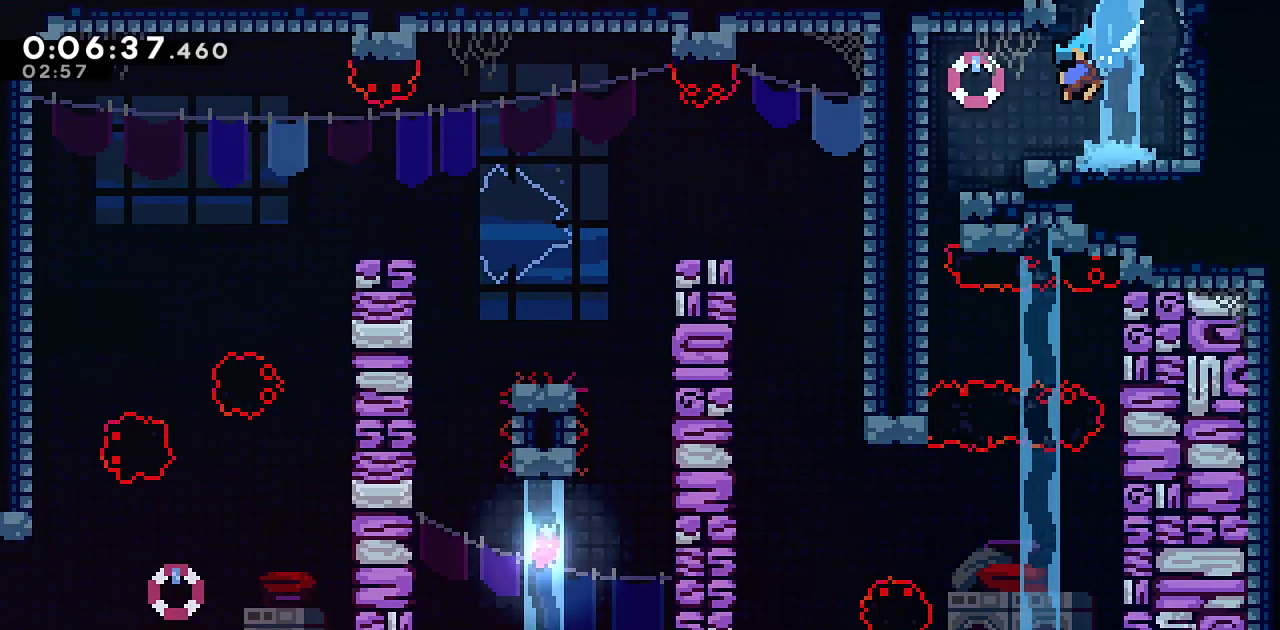
{"dt_ms": 500, "buttons": ["R1", "R2"], "left_stick": "center", "right_stick": "center"}
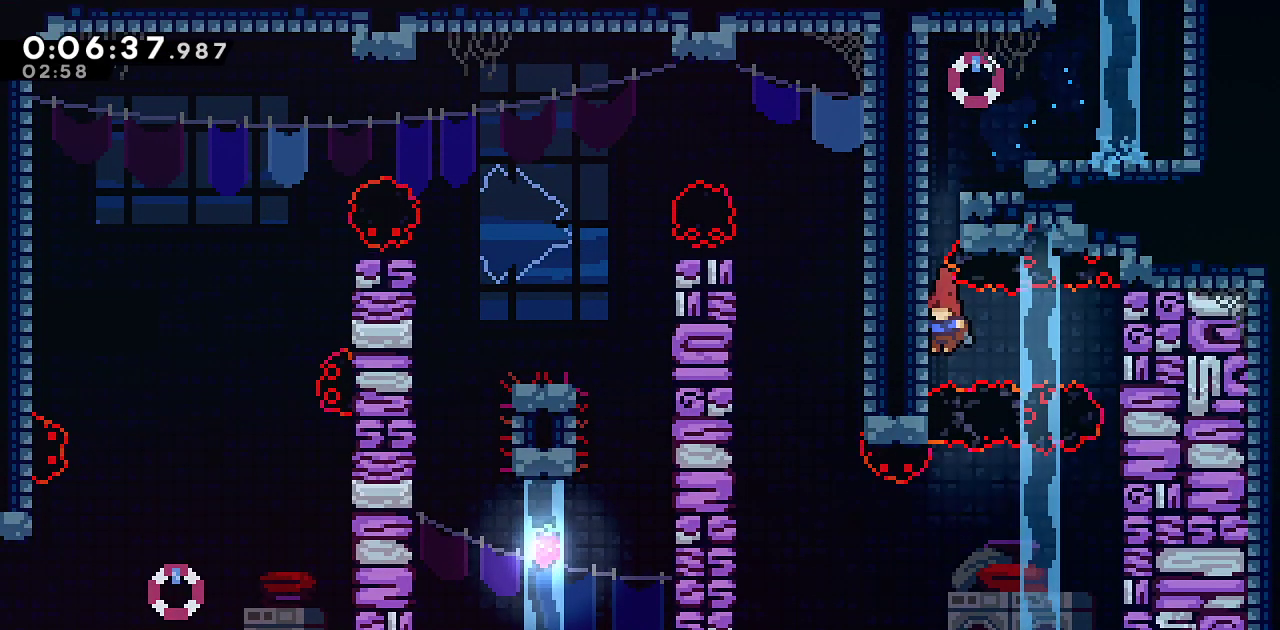
{"dt_ms": 500, "buttons": ["R1", "R2"], "left_stick": "center", "right_stick": "center", "events": [[33, "DPAD_RIGHT", "down"], [50, "SQUARE", "down"], [167, "SQUARE", "up"], [250, "DPAD_RIGHT", "up"]]}
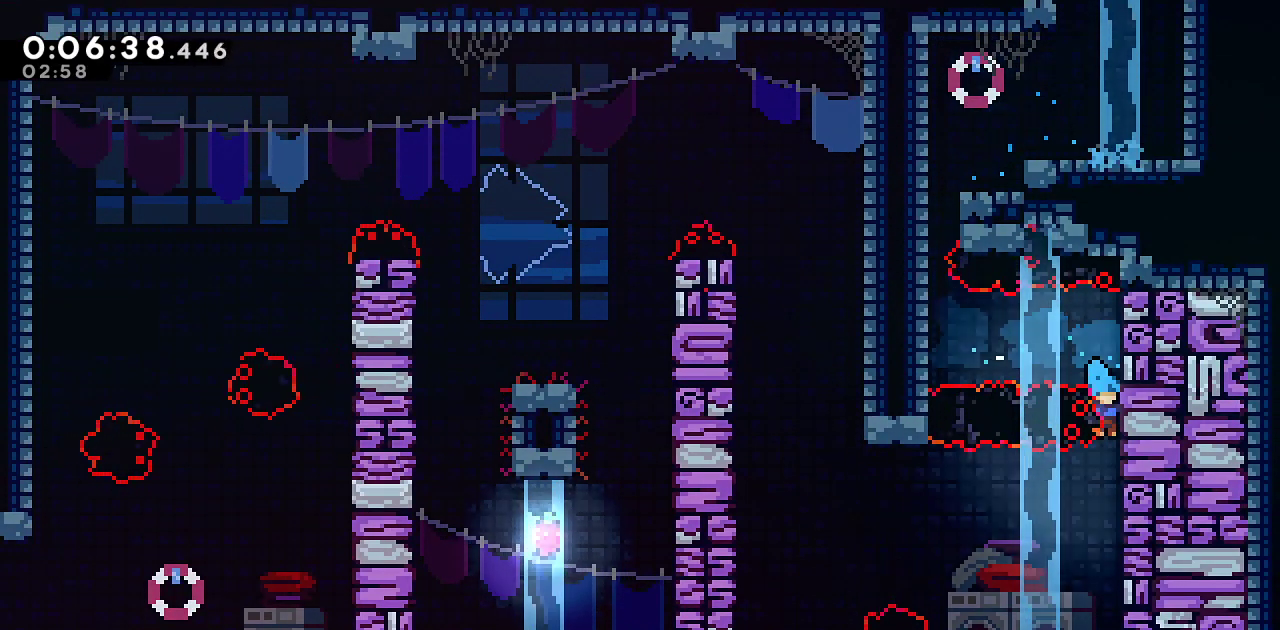
{"dt_ms": 500, "buttons": ["DPAD_LEFT"], "left_stick": "center", "right_stick": "center", "events": [[100, "R1", "up"], [100, "R2", "up"], [200, "DPAD_LEFT", "down"], [233, "CROSS", "down"], [350, "CROSS", "up"]]}
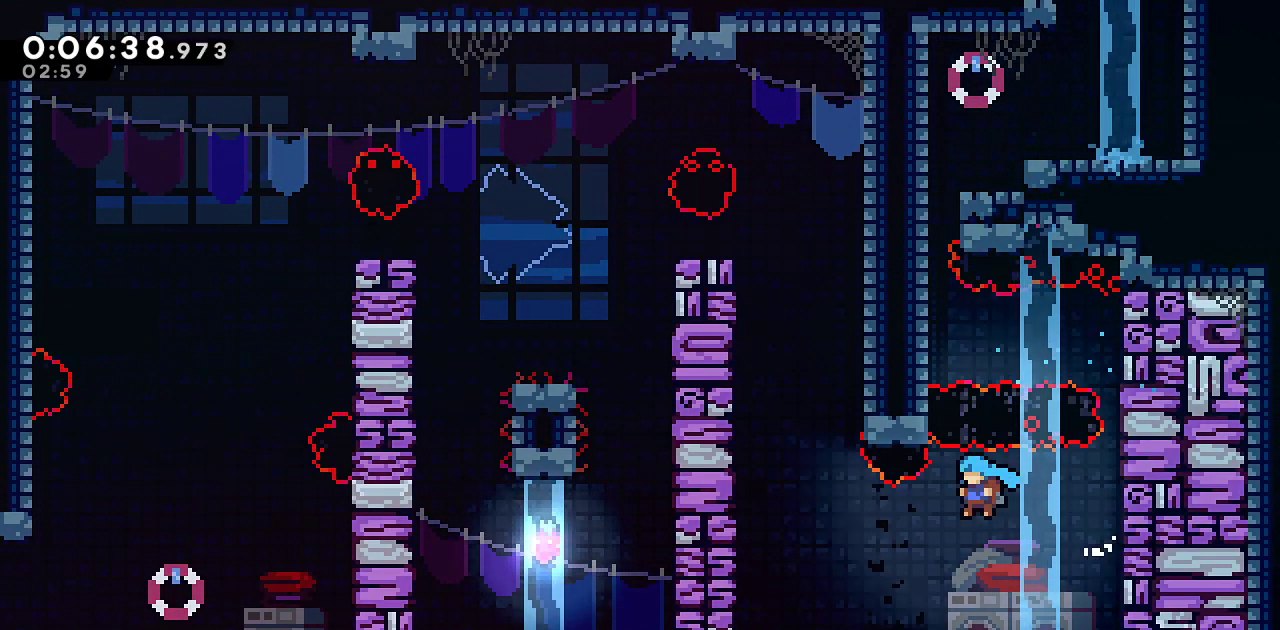
{"dt_ms": 500, "buttons": ["SQUARE", "DPAD_UP"], "left_stick": "center", "right_stick": "center", "events": [[267, "CROSS", "down"], [367, "DPAD_LEFT", "up"], [367, "DPAD_UP", "down"], [383, "CROSS", "up"], [383, "SQUARE", "down"]]}
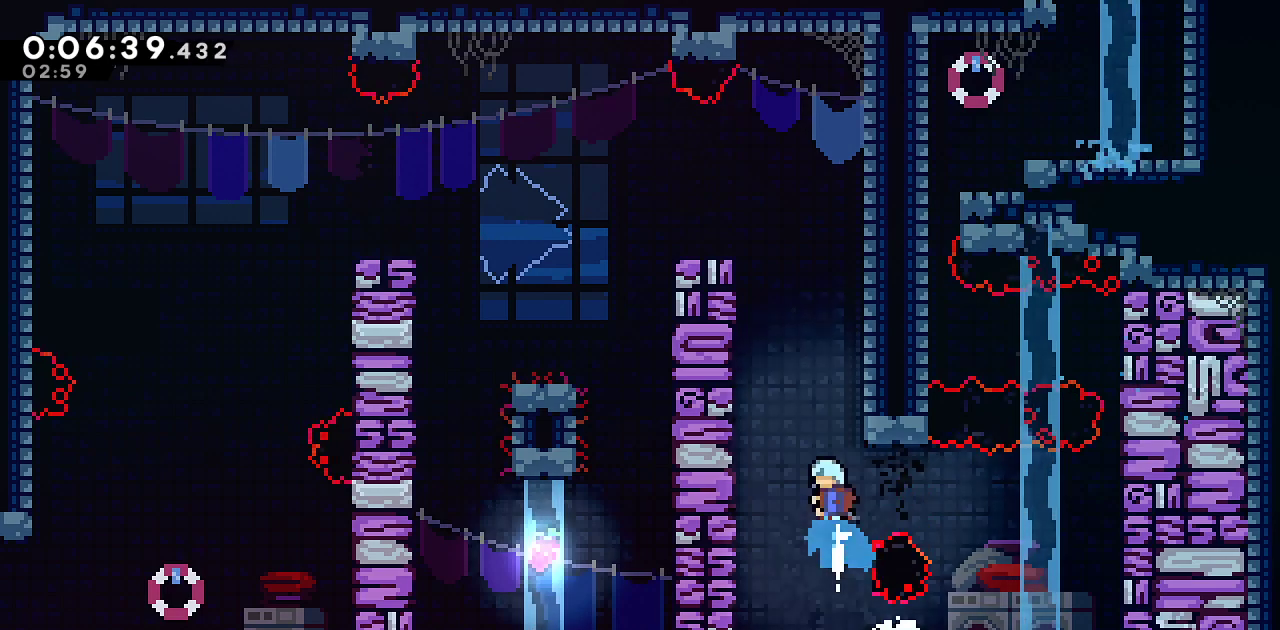
{"dt_ms": 500, "buttons": ["DPAD_LEFT"], "left_stick": "center", "right_stick": "center", "events": [[83, "DPAD_LEFT", "down"], [83, "DPAD_UP", "up"], [133, "CROSS", "down"], [317, "SQUARE", "up"], [333, "CROSS", "up"]]}
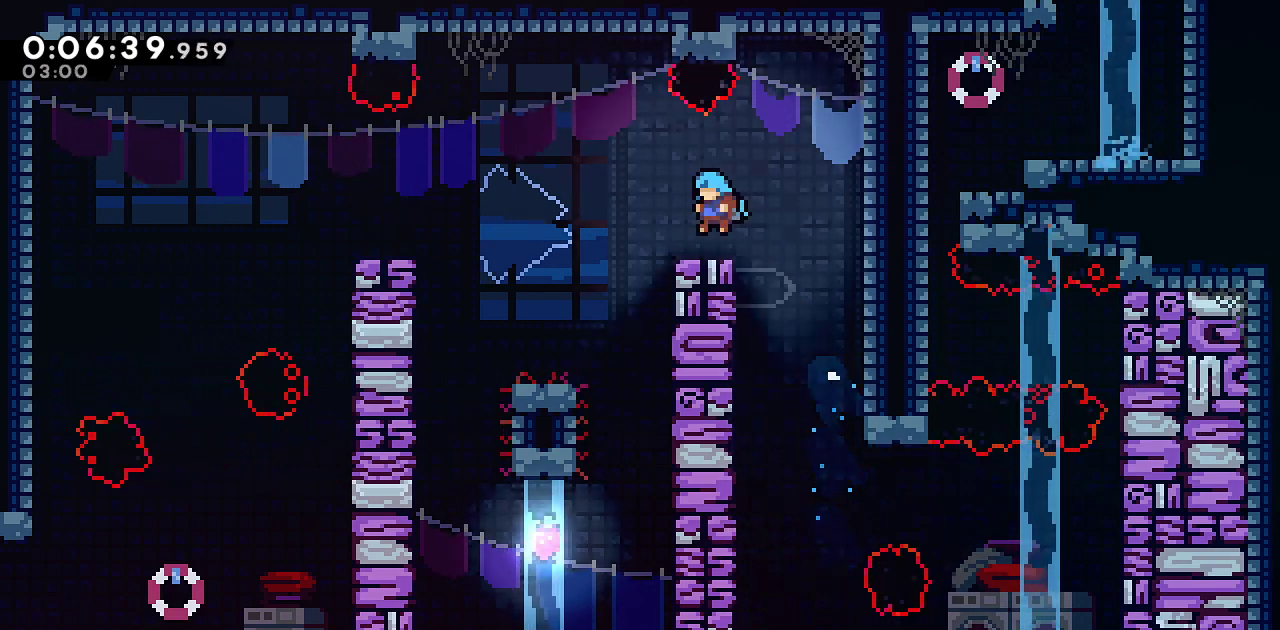
{"dt_ms": 500, "buttons": ["DPAD_LEFT"], "left_stick": "center", "right_stick": "center", "events": [[217, "DPAD_LEFT", "up"], [483, "DPAD_LEFT", "down"]]}
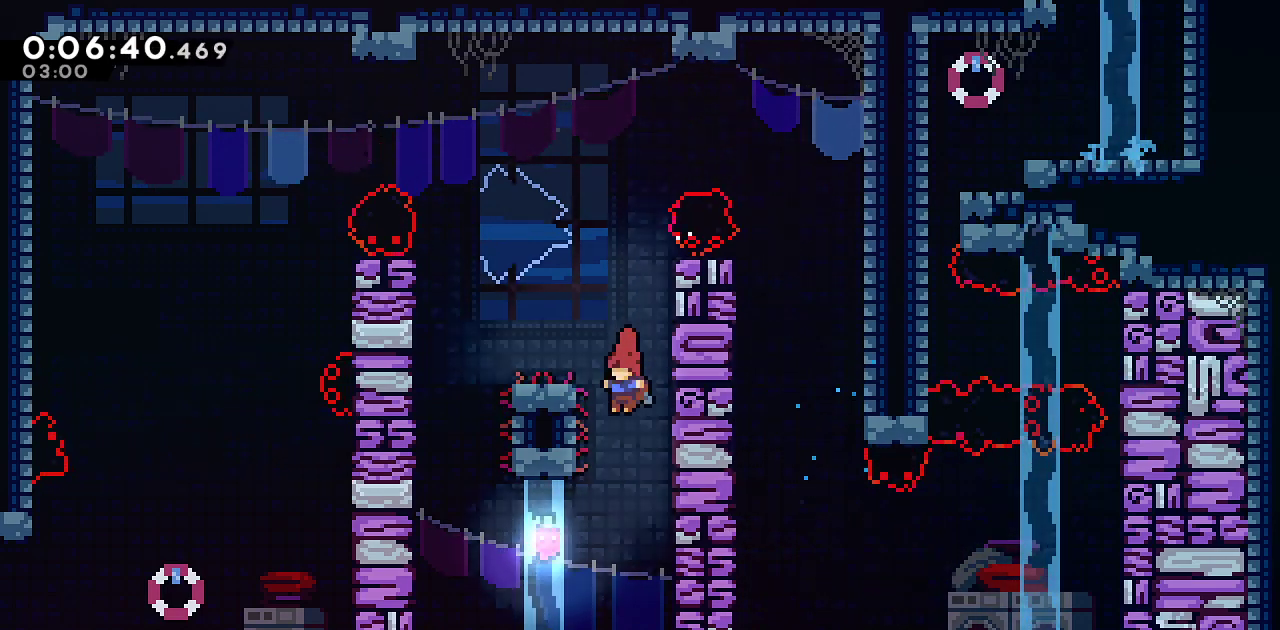
{"dt_ms": 500, "buttons": ["DPAD_LEFT"], "left_stick": "center", "right_stick": "center", "events": [[233, "DPAD_UP", "down"], [333, "SQUARE", "down"], [500, "DPAD_UP", "up"], [500, "SQUARE", "up"]]}
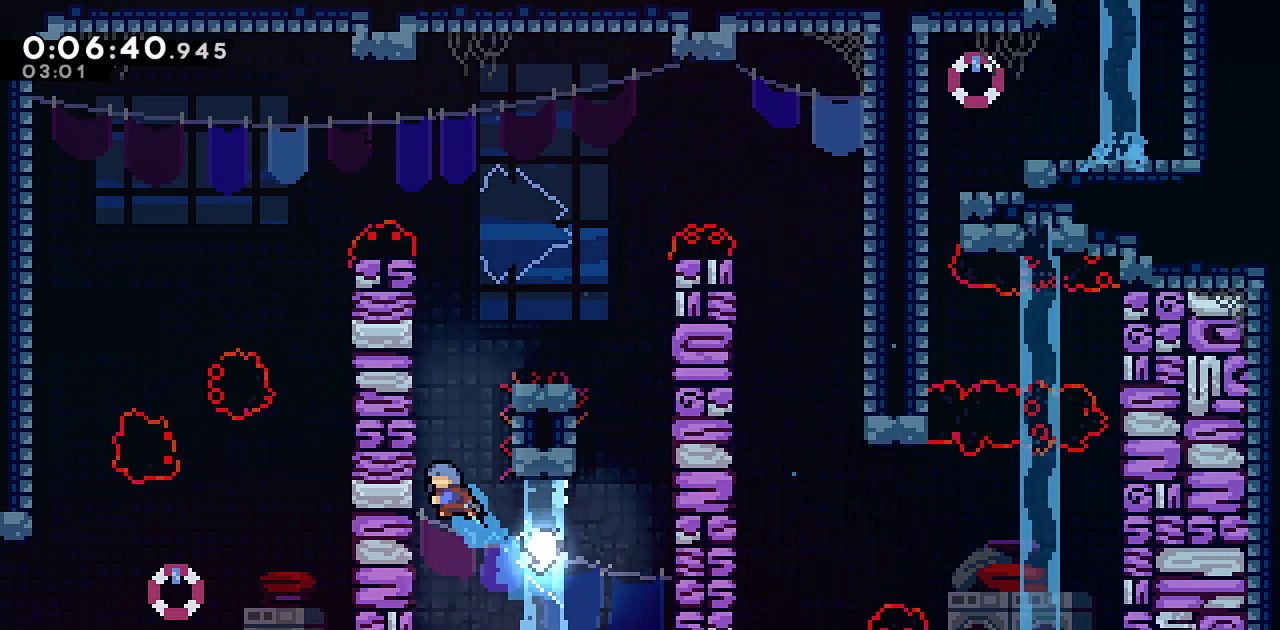
{"dt_ms": 500, "buttons": ["R1", "DPAD_LEFT"], "left_stick": "center", "right_stick": "center", "events": [[50, "DPAD_UP", "down"], [50, "L1", "down"], [167, "CROSS", "down"], [167, "R1", "down"], [200, "DPAD_UP", "up"], [217, "L1", "up"], [367, "L1", "down"], [400, "CROSS", "up"], [500, "L1", "up"]]}
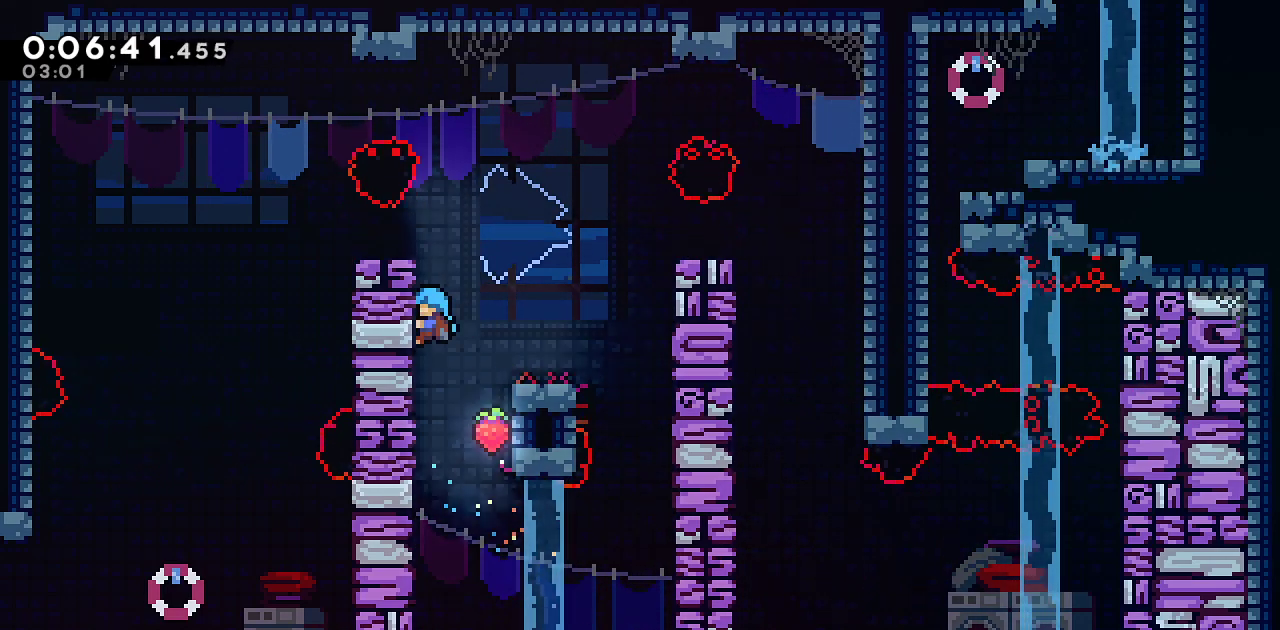
{"dt_ms": 500, "buttons": ["CROSS", "DPAD_LEFT"], "left_stick": "center", "right_stick": "center", "events": [[50, "CROSS", "down"], [233, "CROSS", "up"], [267, "R1", "up"], [450, "CROSS", "down"]]}
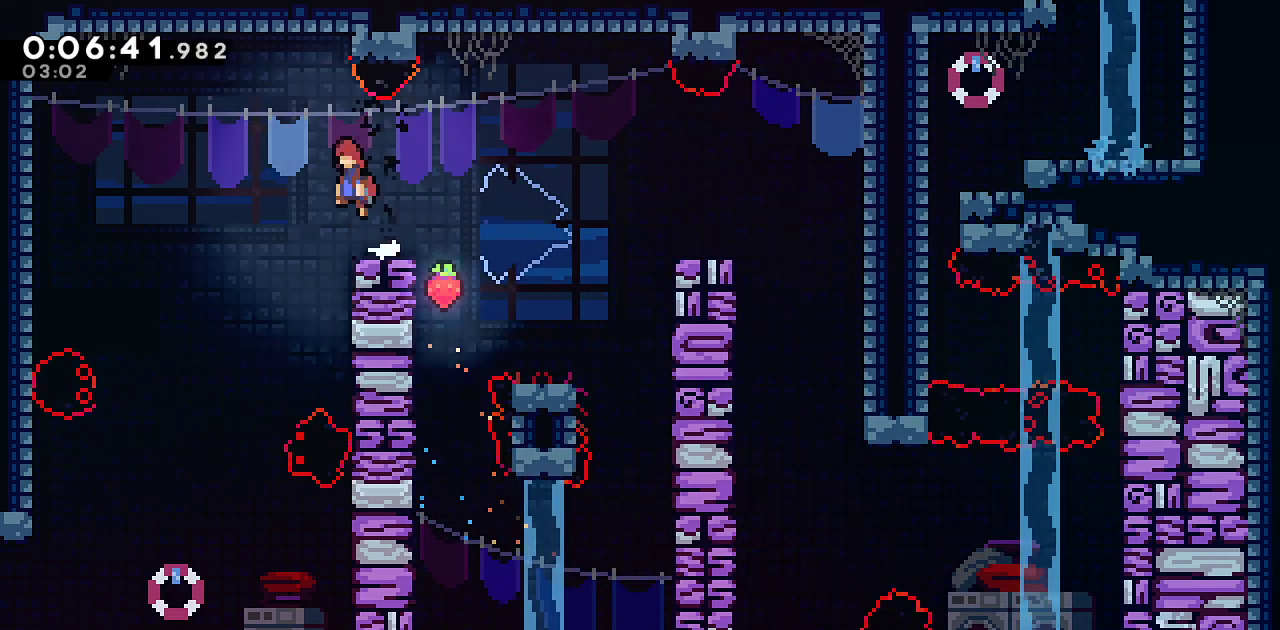
{"dt_ms": 500, "buttons": ["DPAD_DOWN"], "left_stick": "center", "right_stick": "center", "events": [[50, "CROSS", "up"], [300, "DPAD_LEFT", "up"], [317, "DPAD_DOWN", "down"]]}
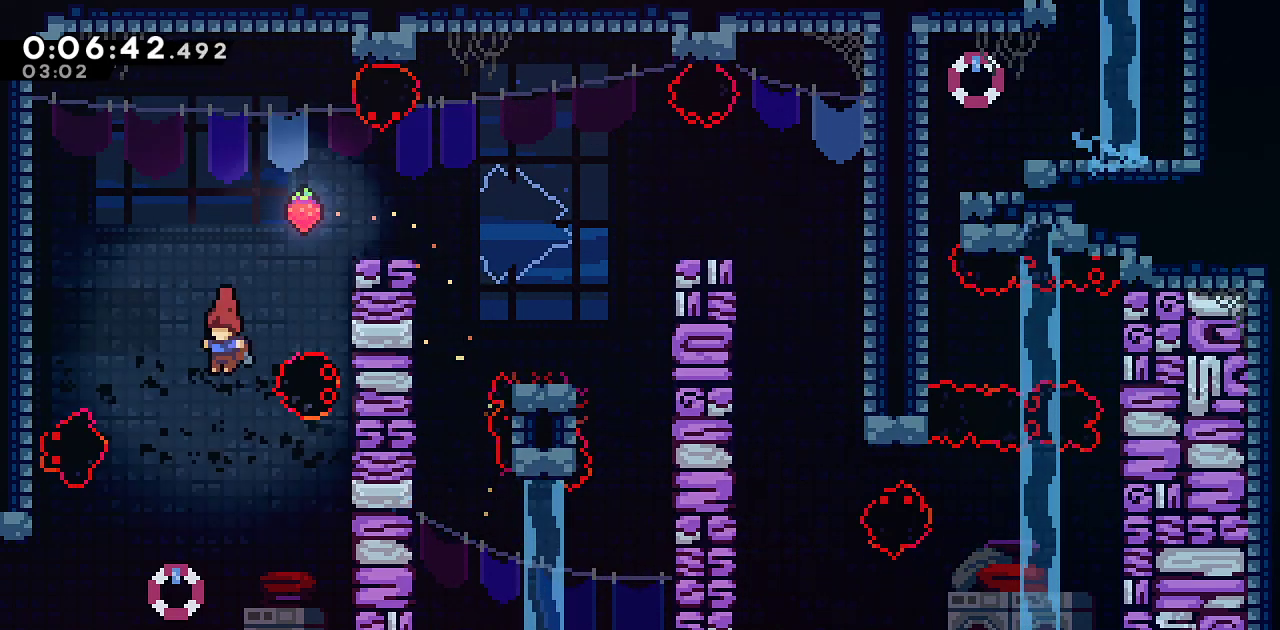
{"dt_ms": 500, "buttons": ["SQUARE", "DPAD_DOWN", "DPAD_LEFT"], "left_stick": "center", "right_stick": "center", "events": [[167, "DPAD_LEFT", "down"], [350, "SQUARE", "down"]]}
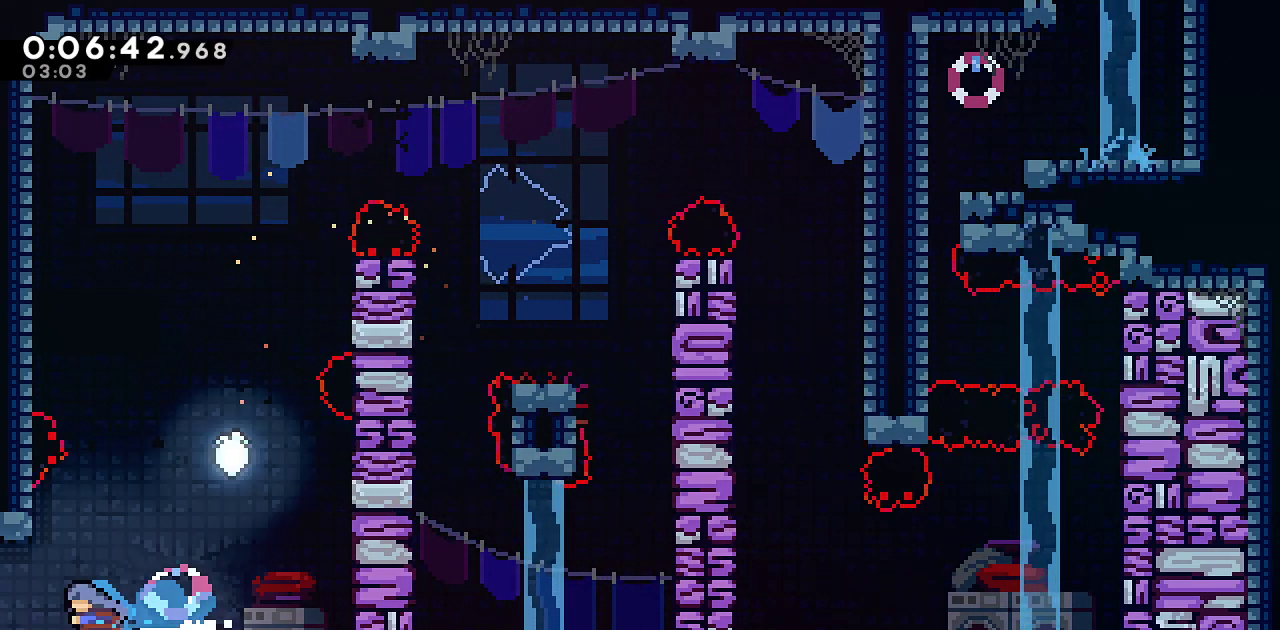
{"dt_ms": 1000, "buttons": ["SQUARE", "R1", "DPAD_UP", "DPAD_LEFT"], "left_stick": "center", "right_stick": "center"}
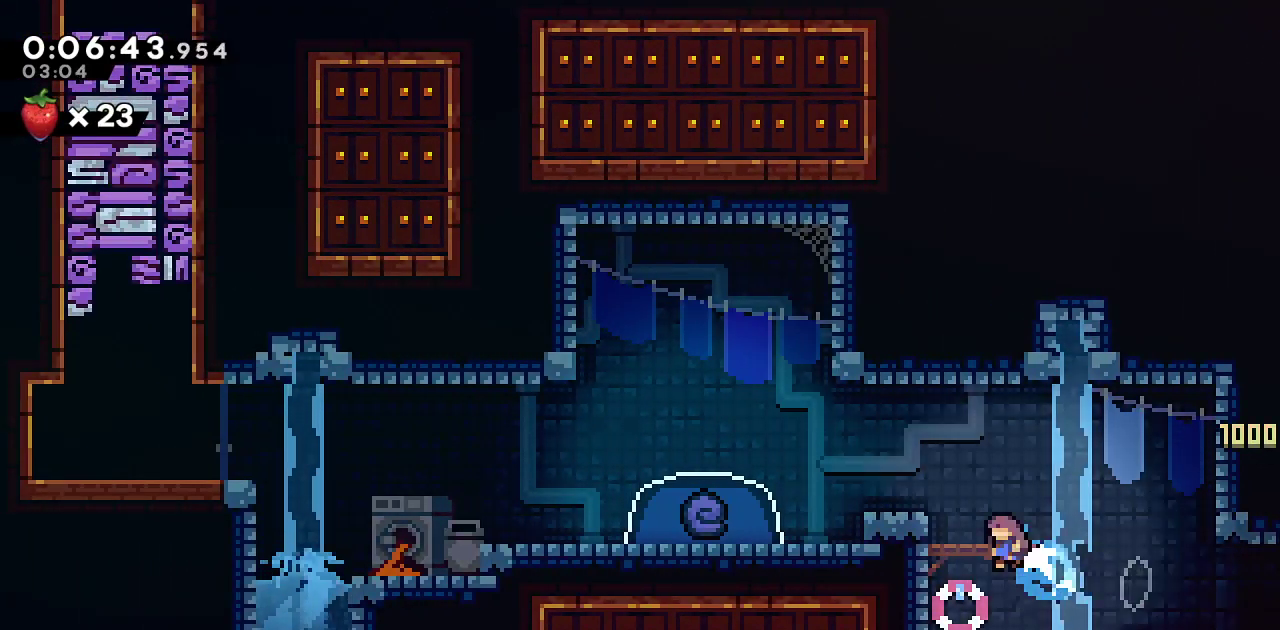
{"dt_ms": 500, "buttons": ["SQUARE", "DPAD_DOWN"], "left_stick": "center", "right_stick": "center"}
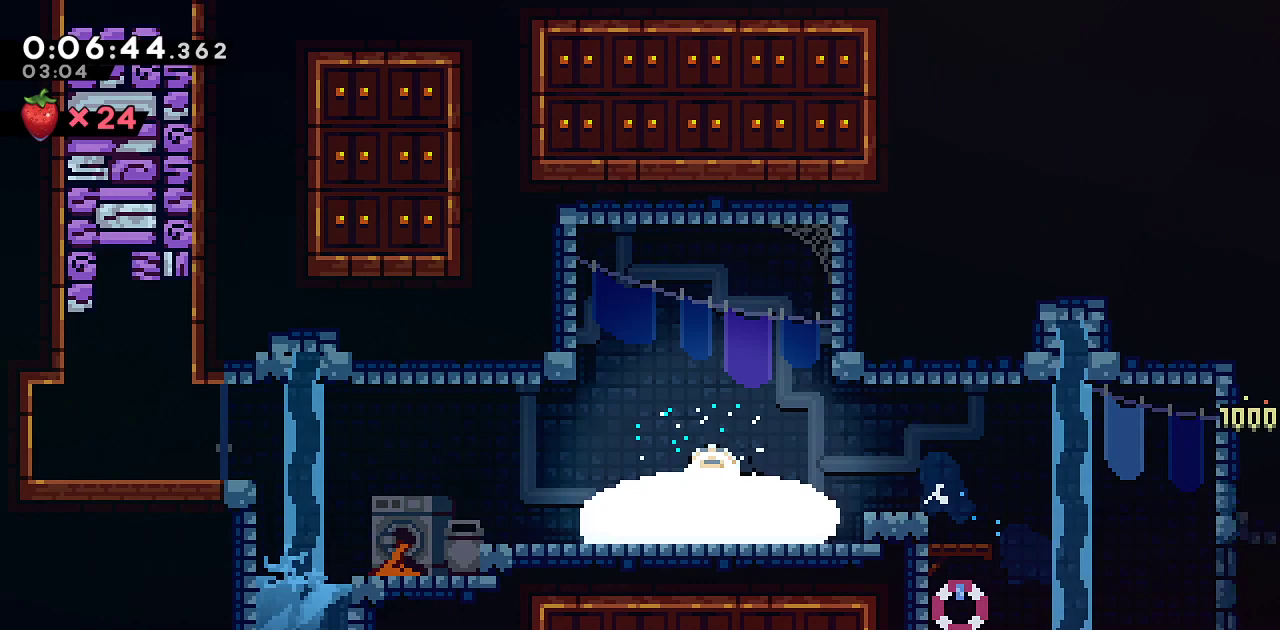
{"dt_ms": 500, "buttons": ["DPAD_DOWN", "DPAD_LEFT"], "left_stick": "center", "right_stick": "center", "events": [[33, "SQUARE", "up"], [300, "DPAD_LEFT", "down"]]}
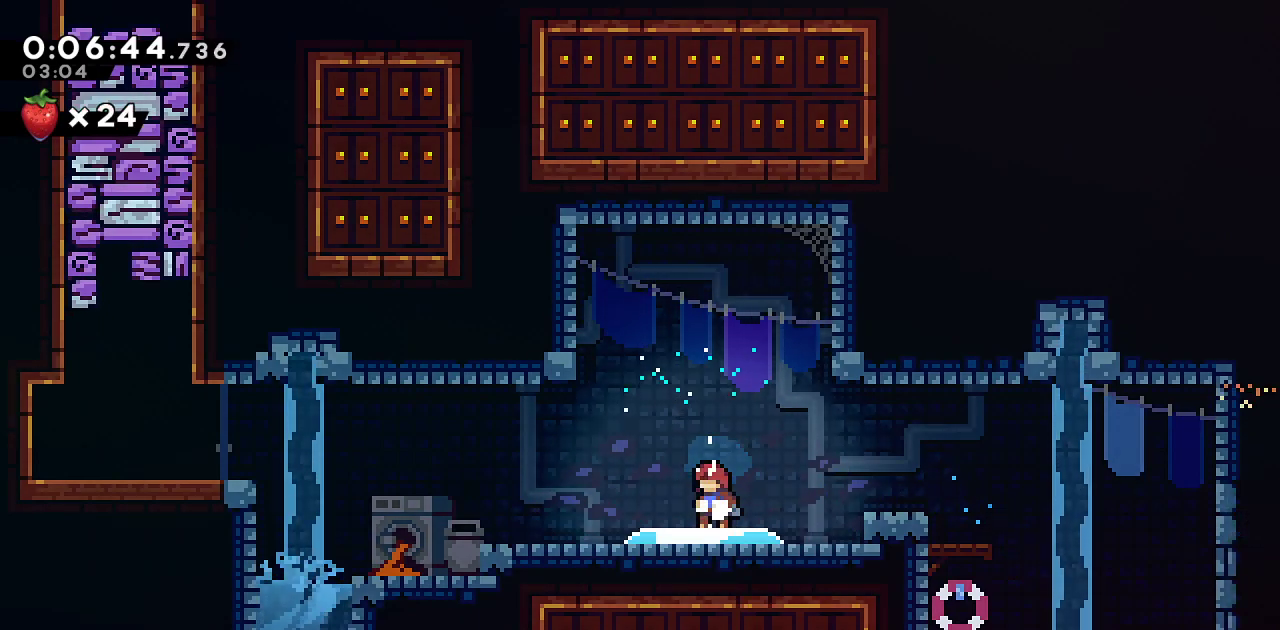
{"dt_ms": 500, "buttons": ["R1", "R2", "DPAD_LEFT"], "left_stick": "center", "right_stick": "center", "events": [[300, "DPAD_DOWN", "up"], [467, "R2", "down"], [483, "R1", "down"]]}
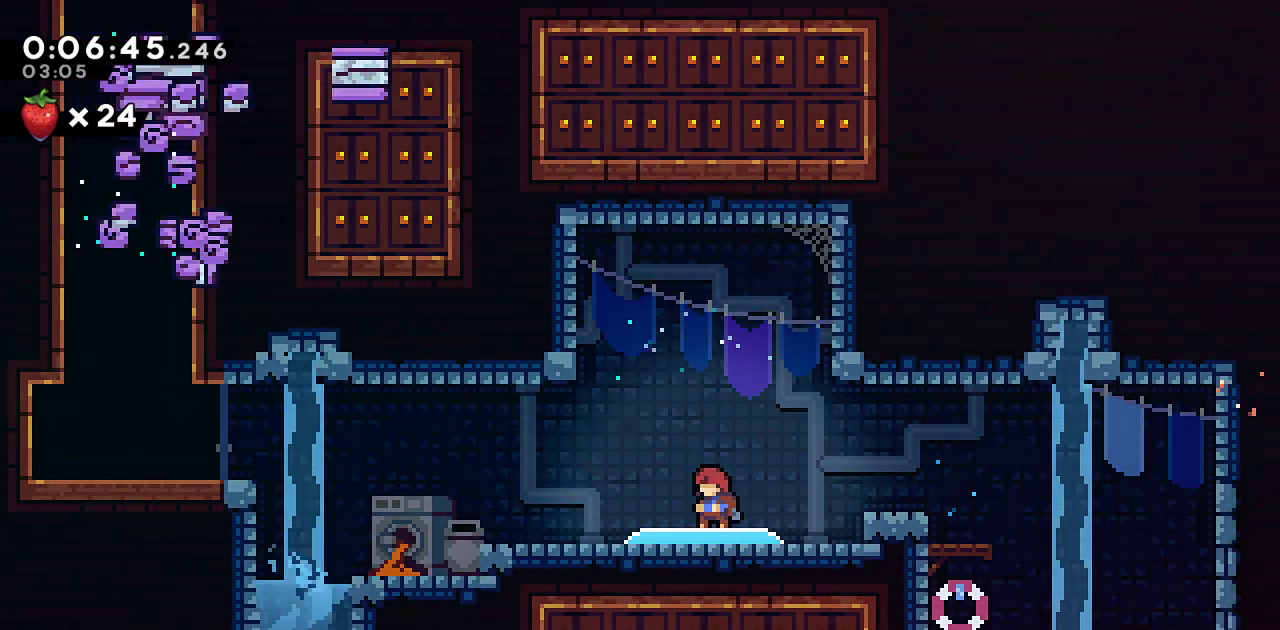
{"dt_ms": 500, "buttons": ["R1", "R2", "DPAD_LEFT"], "left_stick": "center", "right_stick": "center", "events": []}
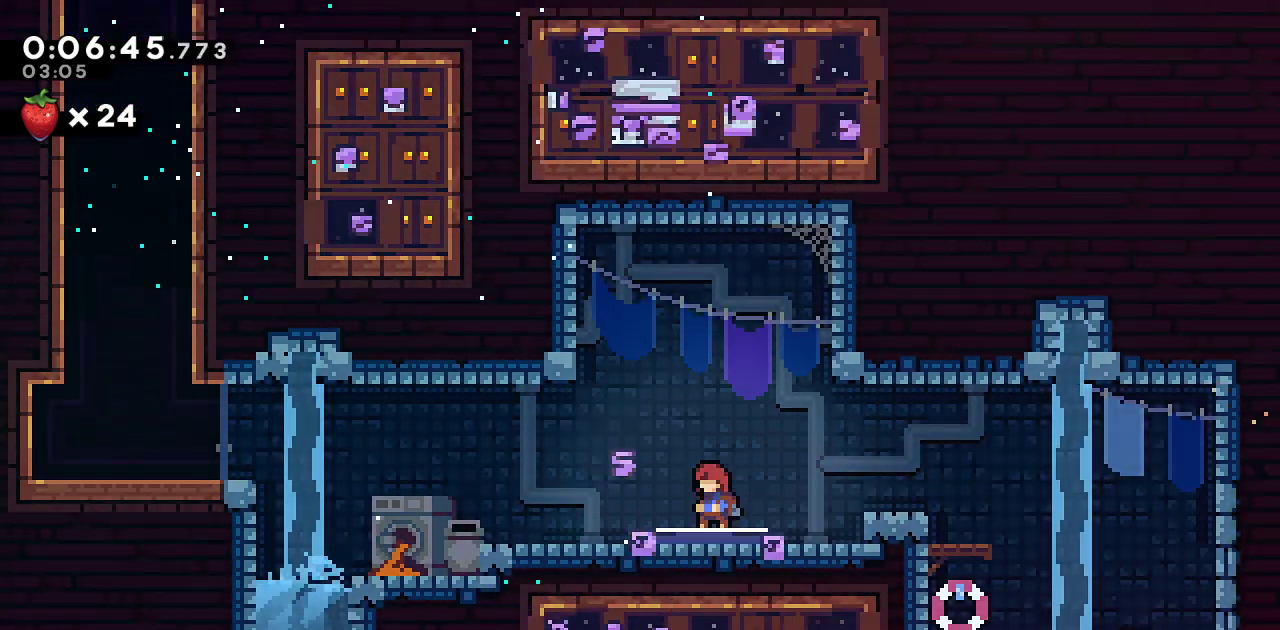
{"dt_ms": 500, "buttons": ["SQUARE", "L1", "R2", "DPAD_LEFT"], "left_stick": "center", "right_stick": "center", "events": [[300, "R1", "up"], [300, "SQUARE", "down"], [483, "L1", "down"]]}
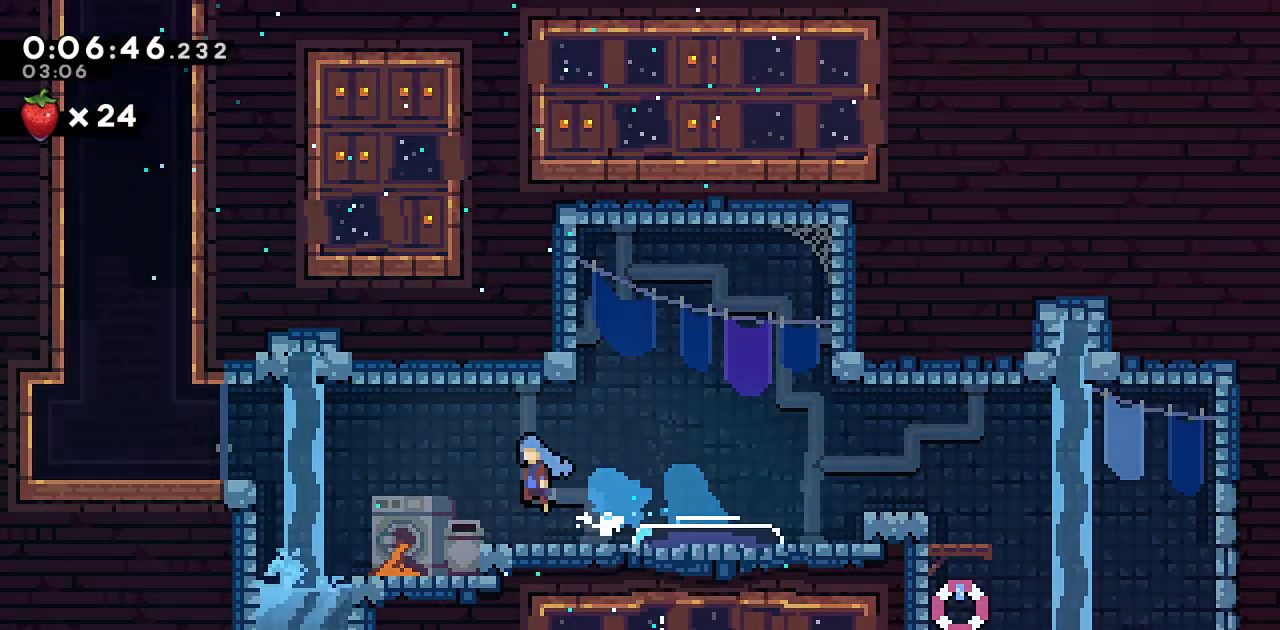
{"dt_ms": 1000, "buttons": ["CROSS", "R1", "DPAD_LEFT"], "left_stick": "center", "right_stick": "center"}
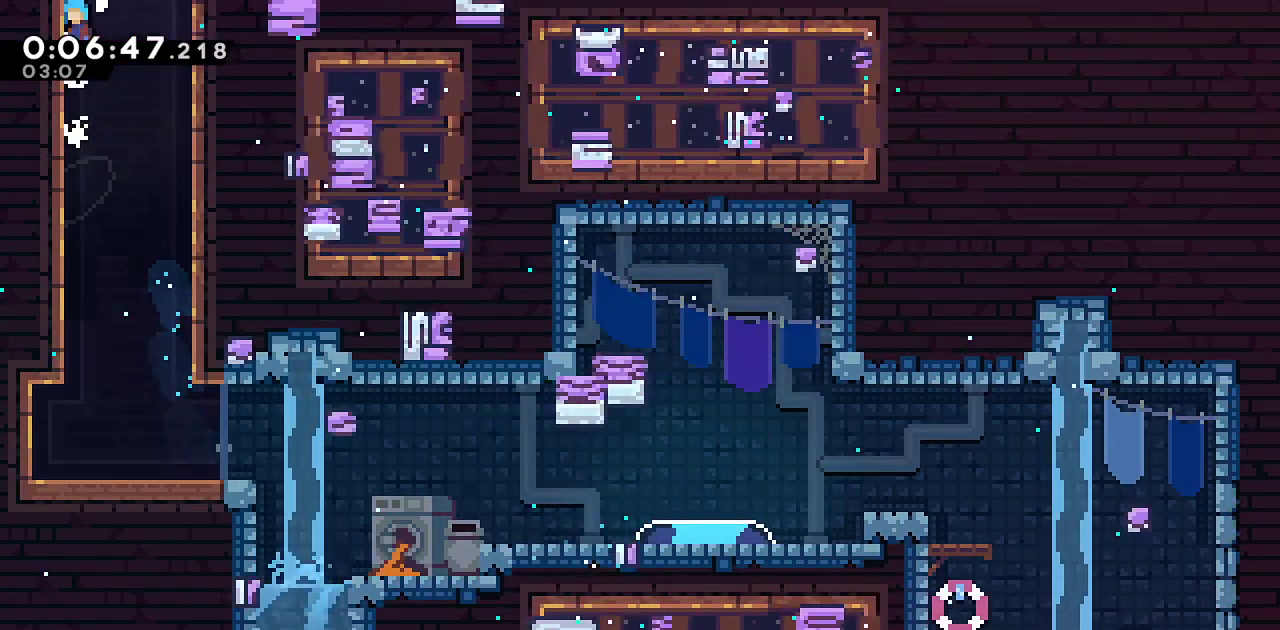
{"dt_ms": 500, "buttons": ["R1", "DPAD_LEFT"], "left_stick": "center", "right_stick": "center", "events": [[100, "L1", "down"], [300, "CROSS", "up"], [367, "L1", "up"]]}